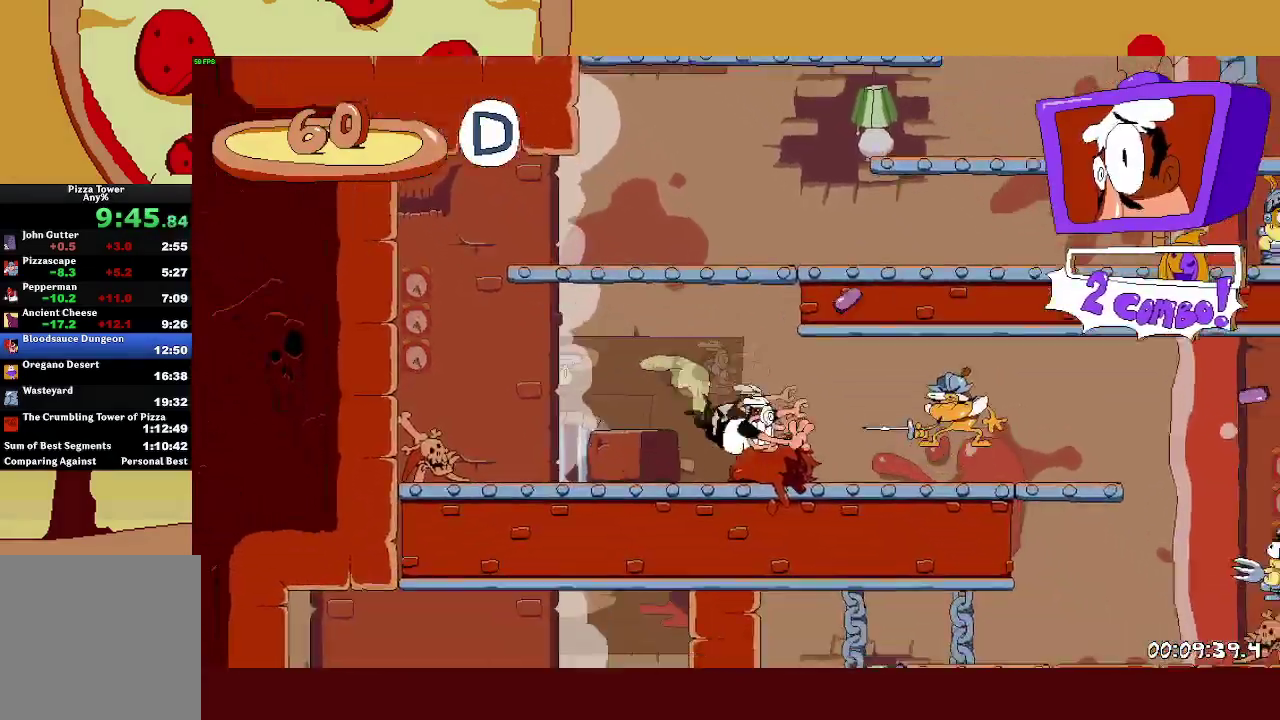
Gameplay with a controller (PlayStation layout); each line is a JSON object with the inputs held at the frame after it. "events" lists button and stick changes between this image and that frame as [ms after this image, input, new state], when the widget could be followed in between. Not read: R3 right_stick.
{"buttons": ["R2"], "left_stick": "right", "events": [[83, "CROSS", "down"], [317, "CROSS", "up"]]}
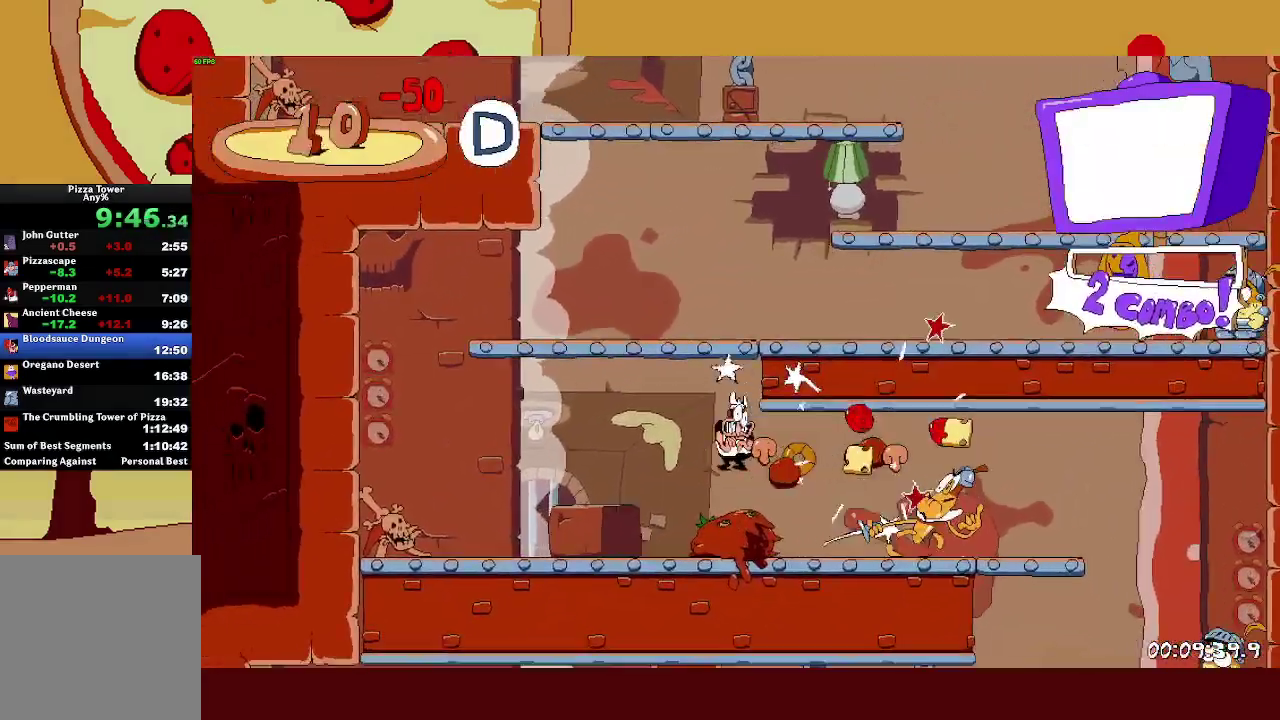
{"buttons": ["R2"], "left_stick": "right", "events": [[300, "L1", "down"], [317, "SQUARE", "down"], [417, "SQUARE", "up"], [483, "L1", "up"]]}
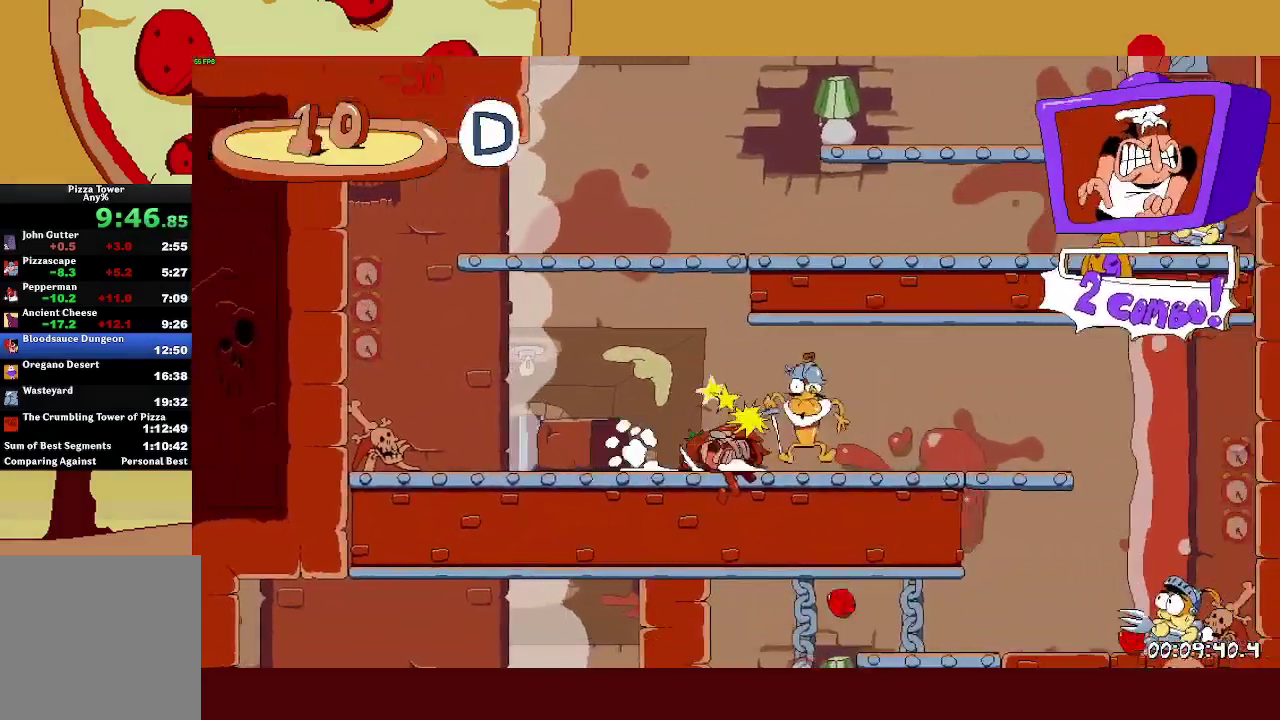
{"buttons": ["R2"], "left_stick": "up-right", "events": [[267, "left_stick", "up"], [283, "TRIANGLE", "down"], [417, "TRIANGLE", "up"], [467, "left_stick", "up-right"]]}
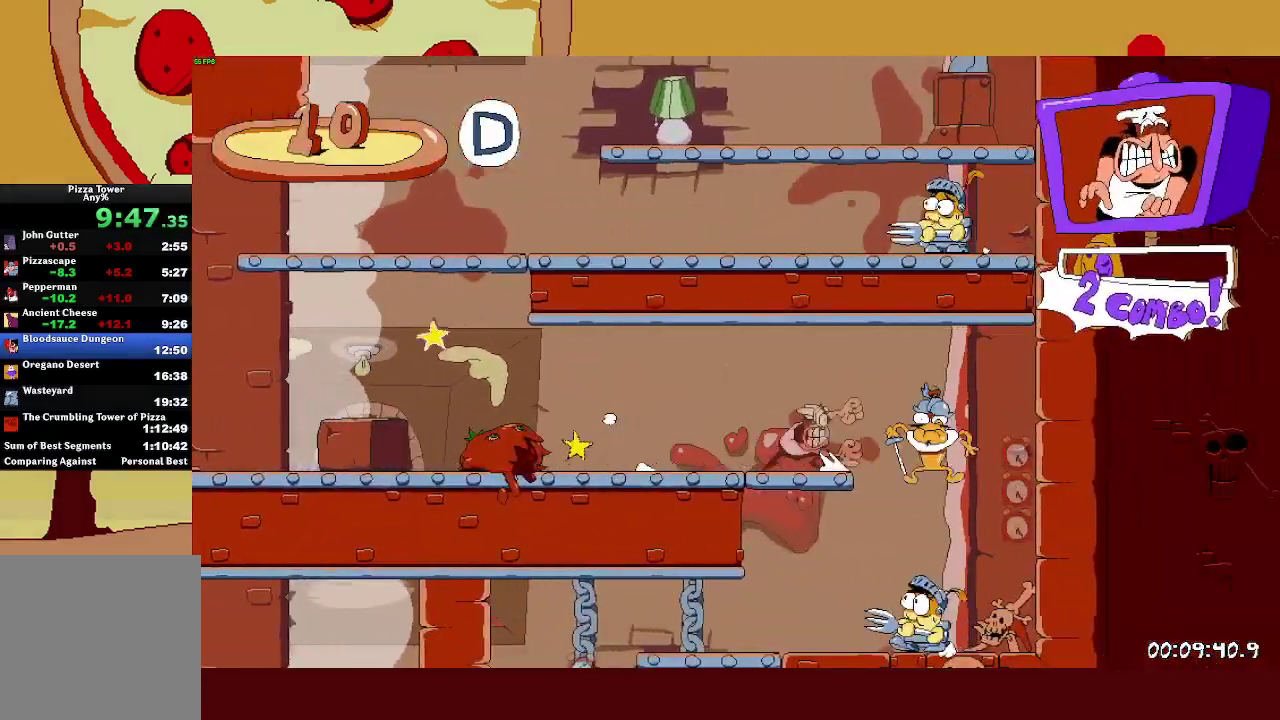
{"buttons": [], "left_stick": "up-left", "events": [[167, "R2", "up"], [183, "L1", "down"], [200, "CROSS", "down"], [200, "left_stick", "up-left"], [300, "CROSS", "up"], [300, "L1", "up"], [400, "L1", "down"], [467, "L1", "up"]]}
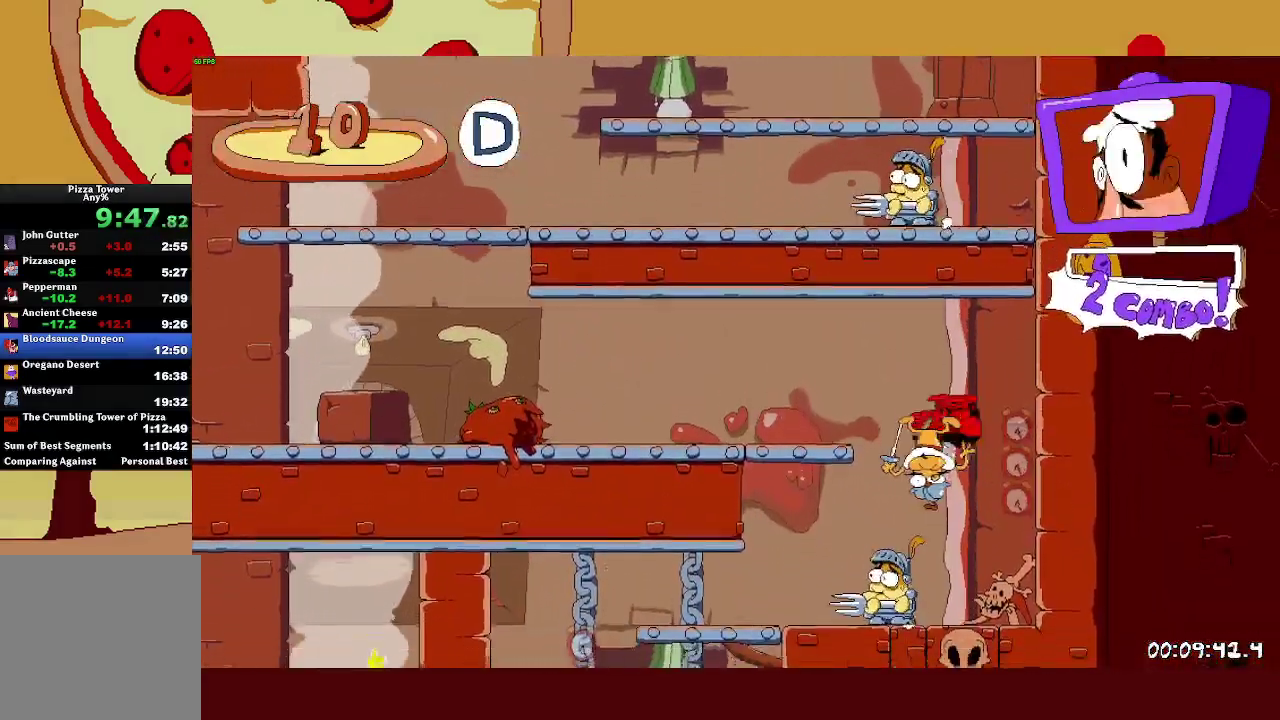
{"buttons": ["R2"], "left_stick": "up-left", "events": [[133, "left_stick", "left"], [400, "left_stick", "up-left"], [417, "R2", "down"]]}
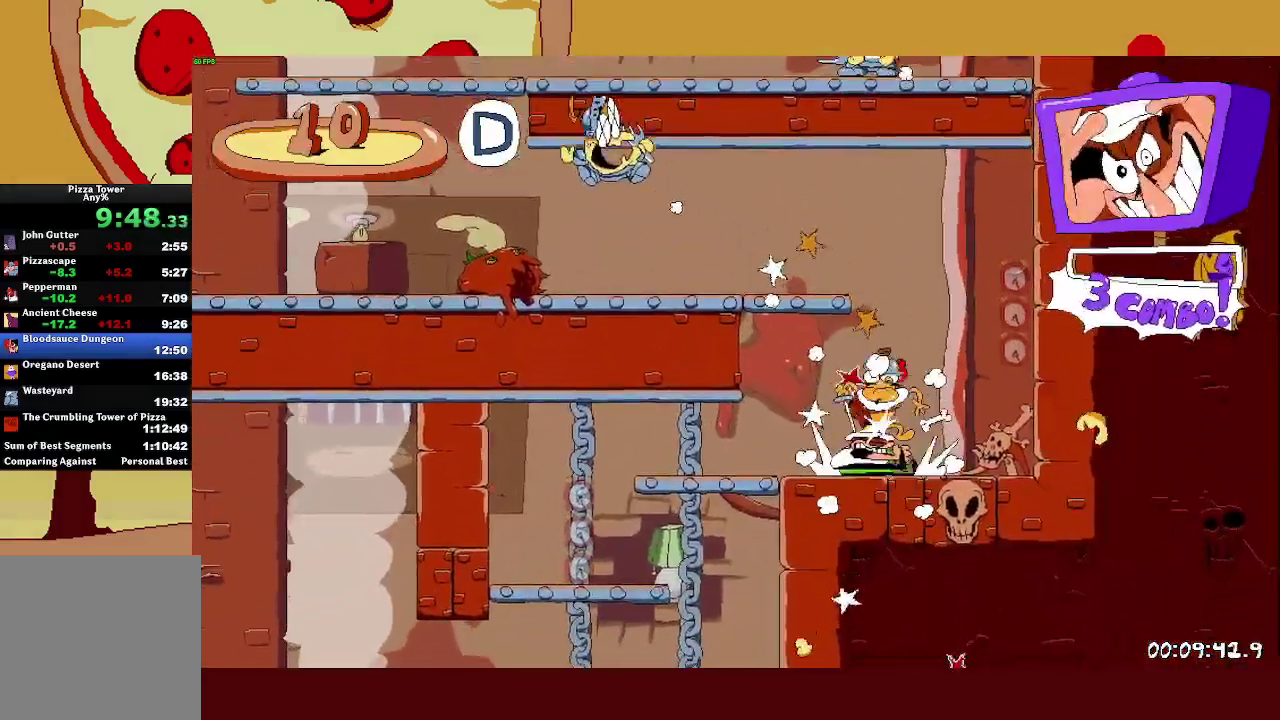
{"buttons": ["SQUARE", "R2"], "left_stick": "left", "events": [[17, "left_stick", "left"], [283, "SQUARE", "down"]]}
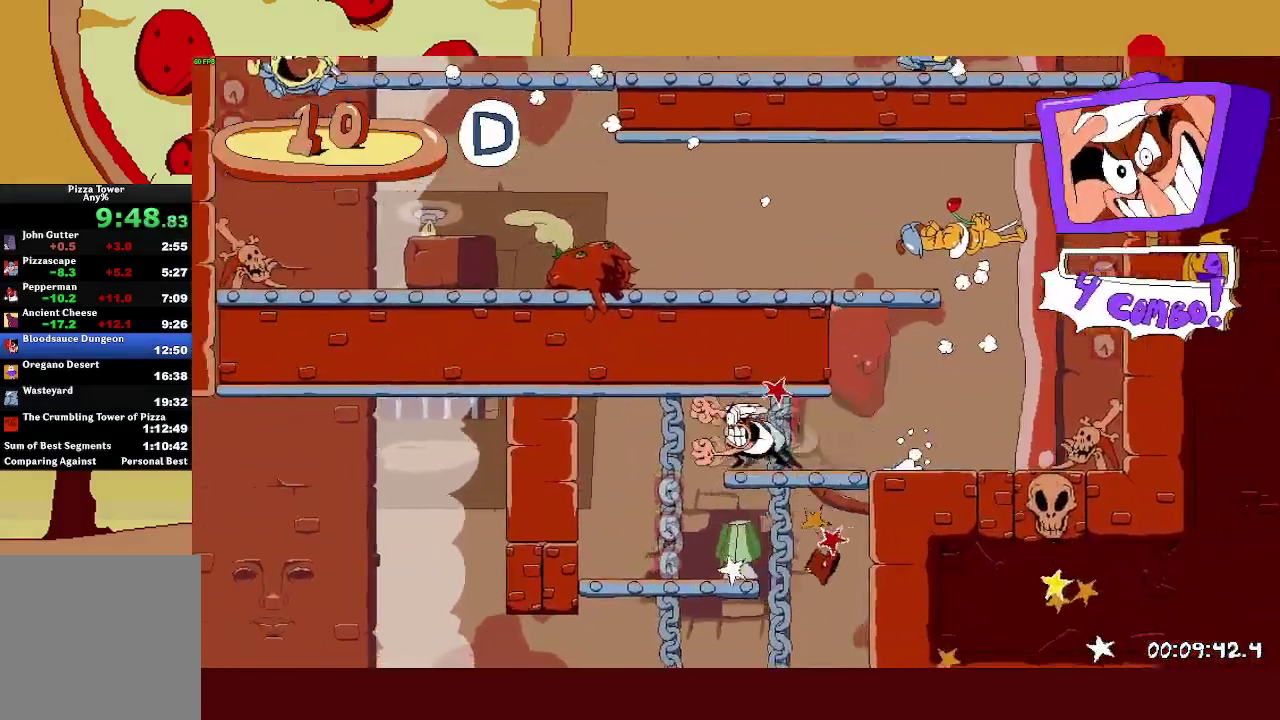
{"buttons": ["SQUARE", "R2"], "left_stick": "up-left", "events": [[17, "SQUARE", "up"], [100, "left_stick", "right"], [117, "SQUARE", "down"], [217, "SQUARE", "up"], [283, "SQUARE", "down"], [400, "SQUARE", "up"], [433, "left_stick", "up-left"], [483, "SQUARE", "down"]]}
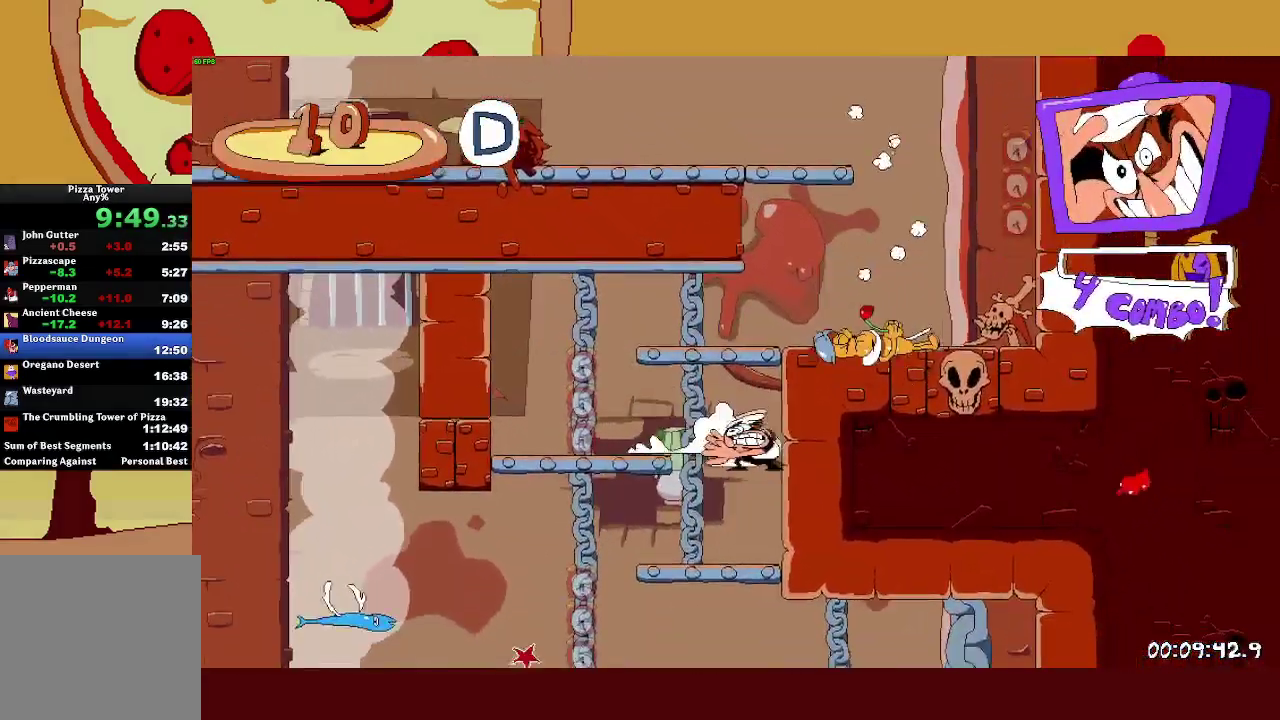
{"buttons": ["SQUARE", "R2"], "left_stick": "right", "events": [[117, "SQUARE", "up"], [250, "SQUARE", "down"], [283, "left_stick", "right"], [400, "SQUARE", "up"], [483, "SQUARE", "down"]]}
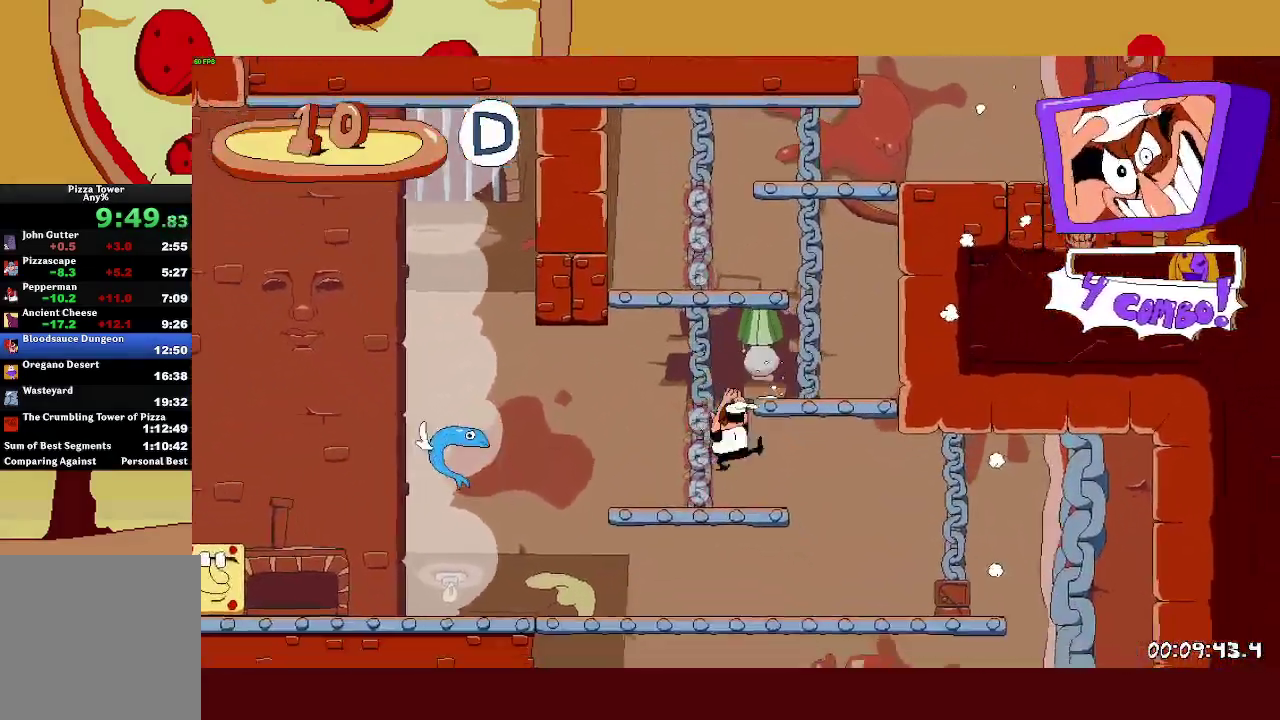
{"buttons": ["SQUARE", "R2"], "left_stick": "left", "events": [[233, "SQUARE", "up"], [500, "SQUARE", "down"], [500, "left_stick", "left"]]}
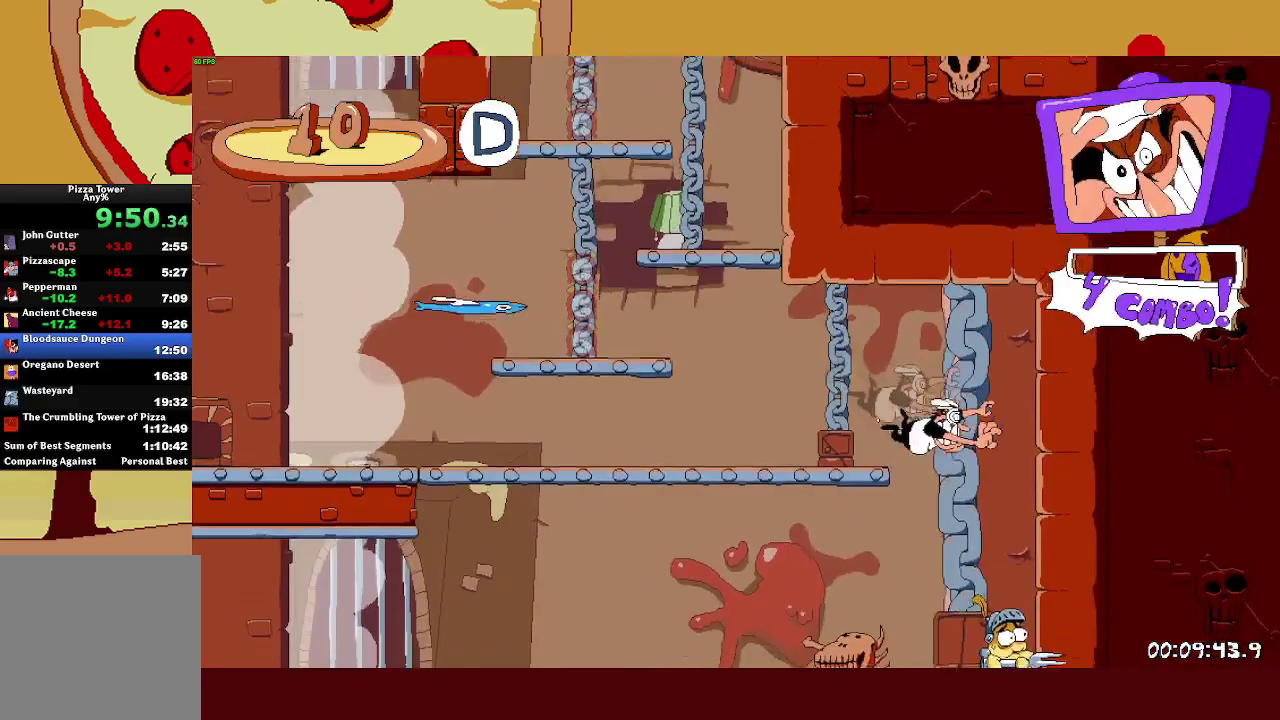
{"buttons": ["R2"], "left_stick": "left", "events": [[117, "SQUARE", "up"]]}
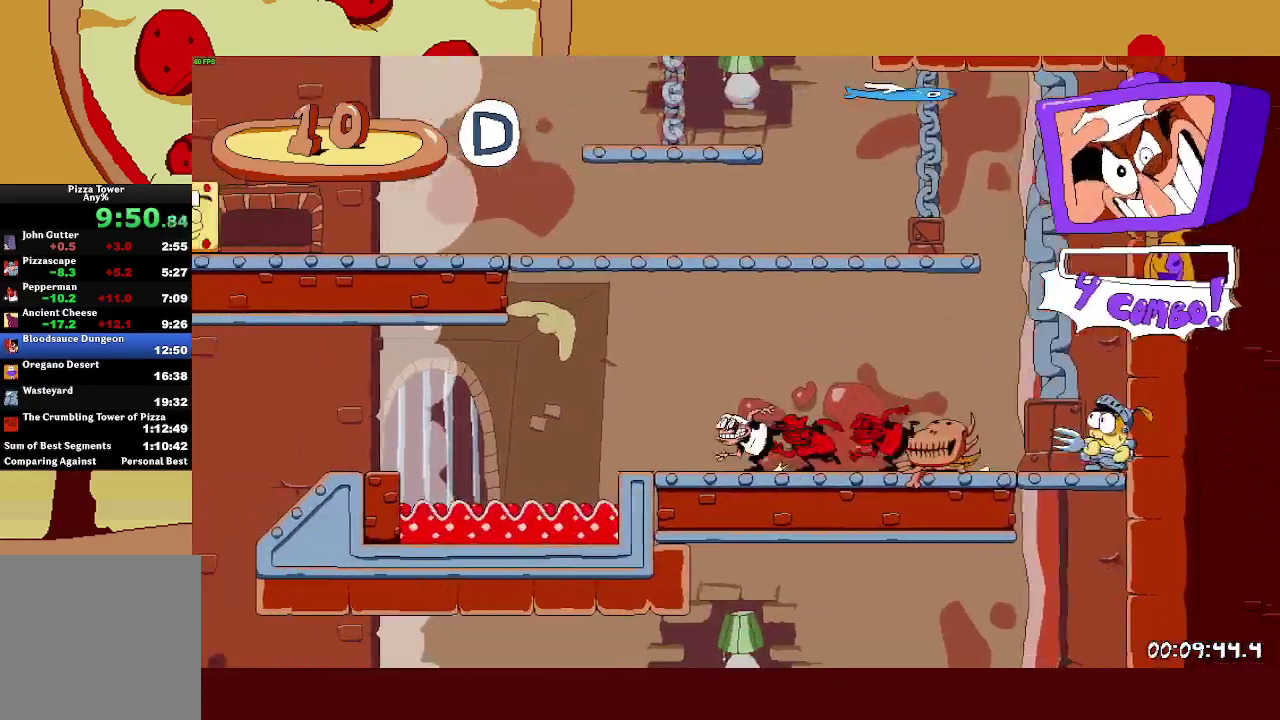
{"buttons": ["R2"], "left_stick": "left", "events": [[133, "CROSS", "down"], [200, "CROSS", "up"]]}
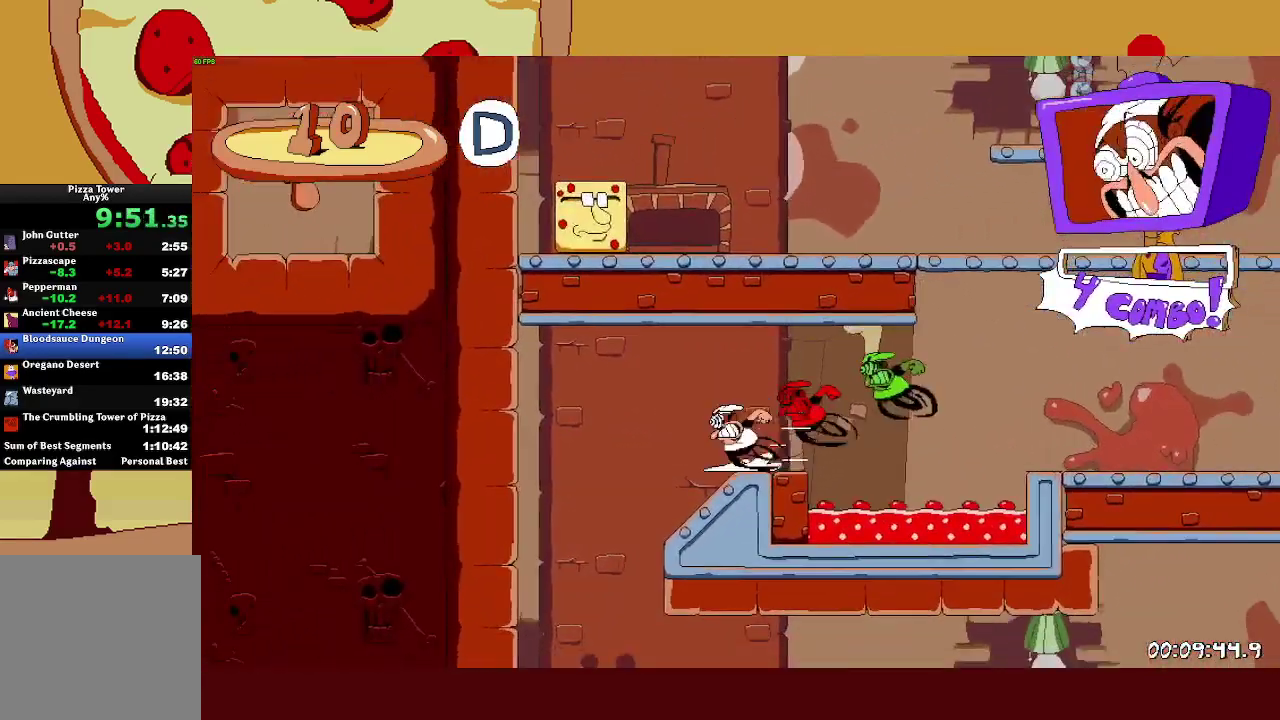
{"buttons": ["SQUARE", "R2"], "left_stick": "right", "events": [[133, "left_stick", "right"], [150, "SQUARE", "down"], [217, "SQUARE", "up"], [267, "left_stick", "center"], [433, "left_stick", "right"], [450, "SQUARE", "down"]]}
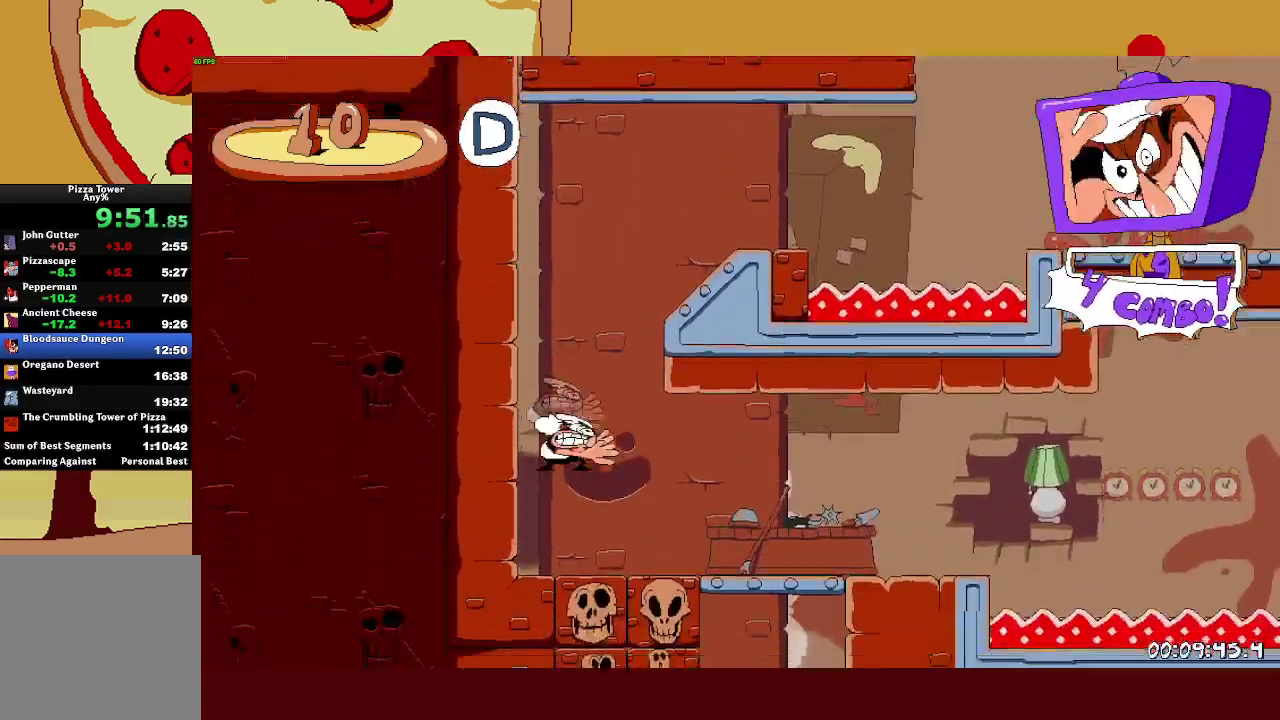
{"buttons": ["R2"], "left_stick": "right", "events": [[17, "SQUARE", "up"]]}
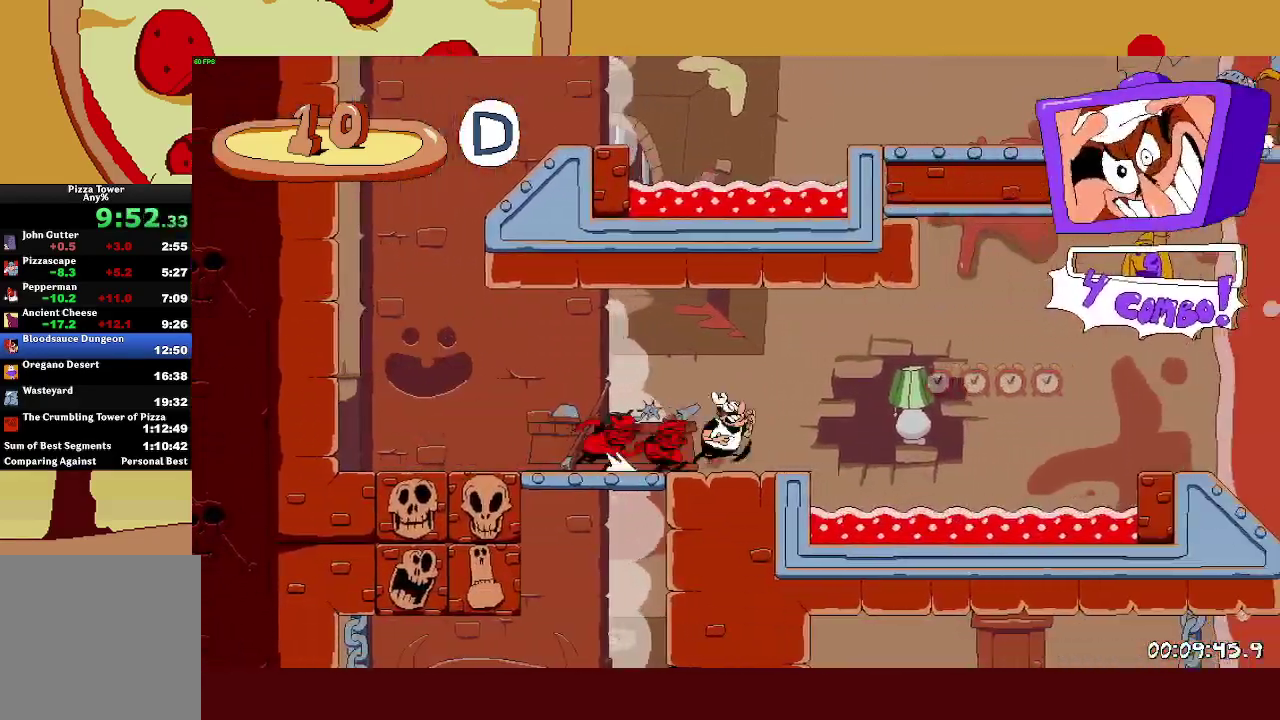
{"buttons": ["R2"], "left_stick": "right", "events": [[117, "CROSS", "down"], [383, "CROSS", "up"]]}
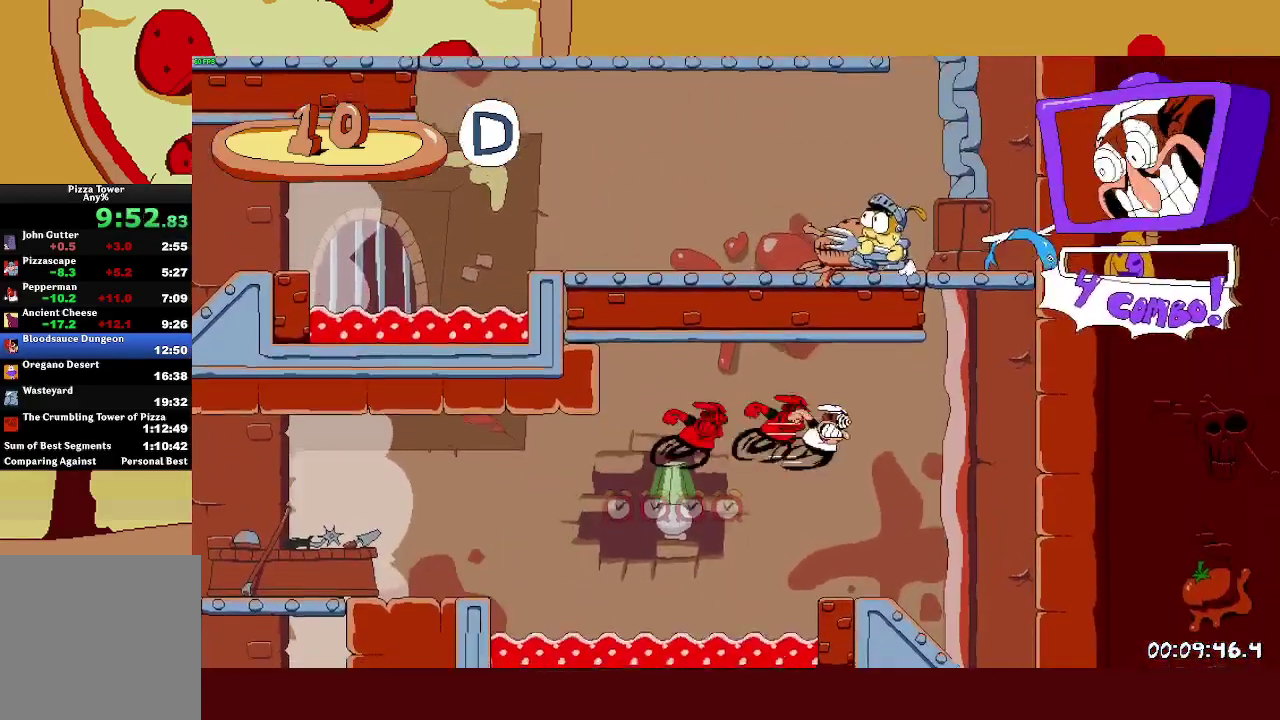
{"buttons": ["R2"], "left_stick": "right", "events": [[300, "CROSS", "down"], [300, "L1", "down"], [300, "SQUARE", "down"], [400, "CROSS", "up"], [417, "L1", "up"], [417, "SQUARE", "up"]]}
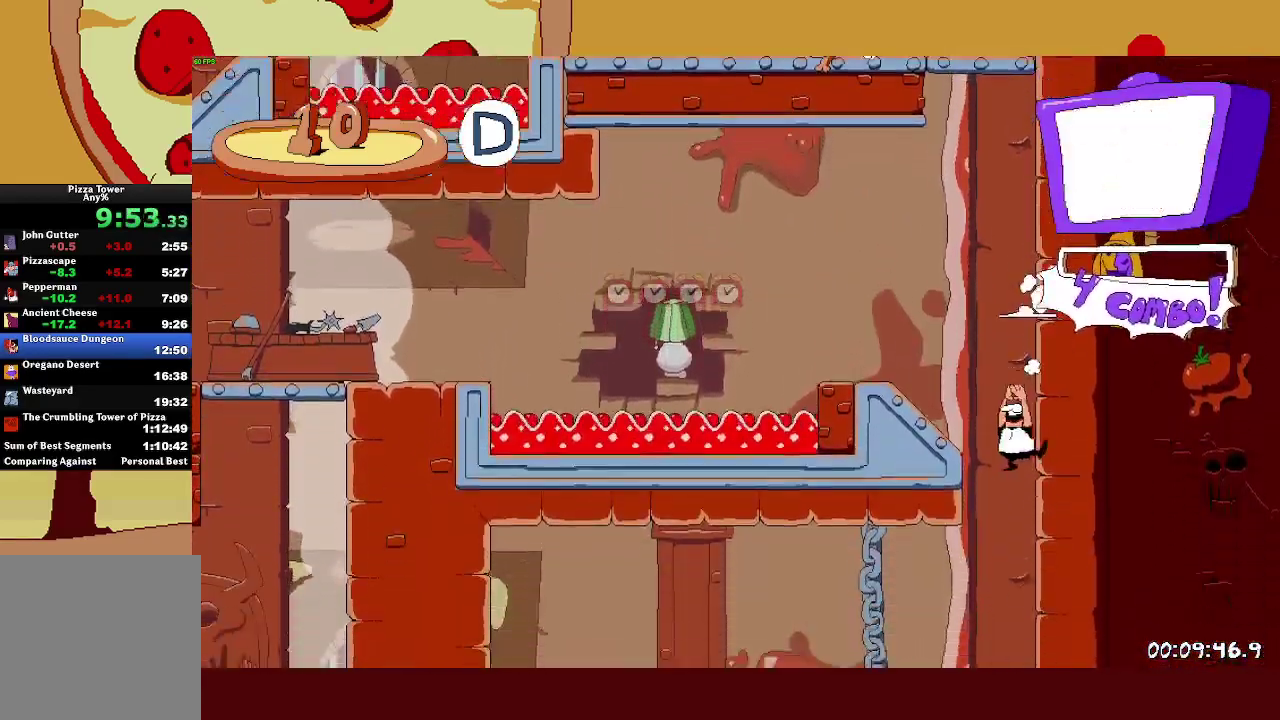
{"buttons": ["L1", "R2"], "left_stick": "up-left", "events": [[50, "left_stick", "up-left"], [150, "SQUARE", "down"], [233, "L1", "down"], [250, "SQUARE", "up"]]}
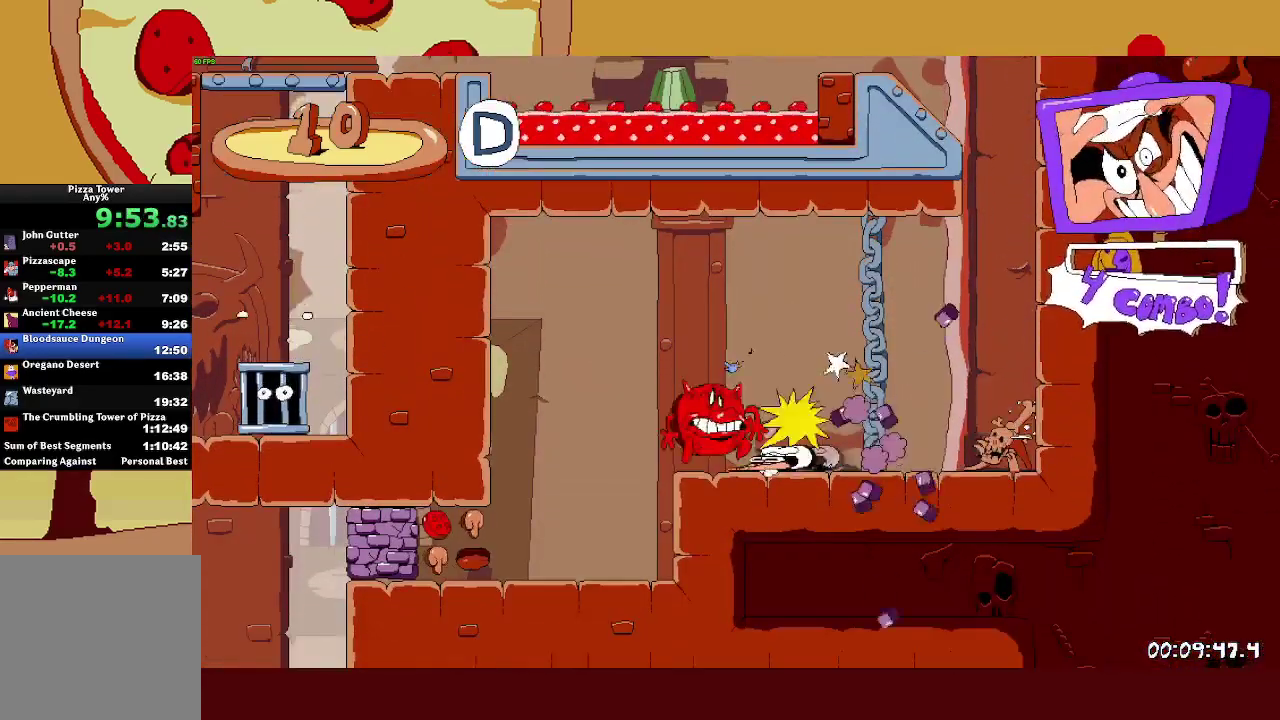
{"buttons": ["L1", "R2"], "left_stick": "up-left", "events": []}
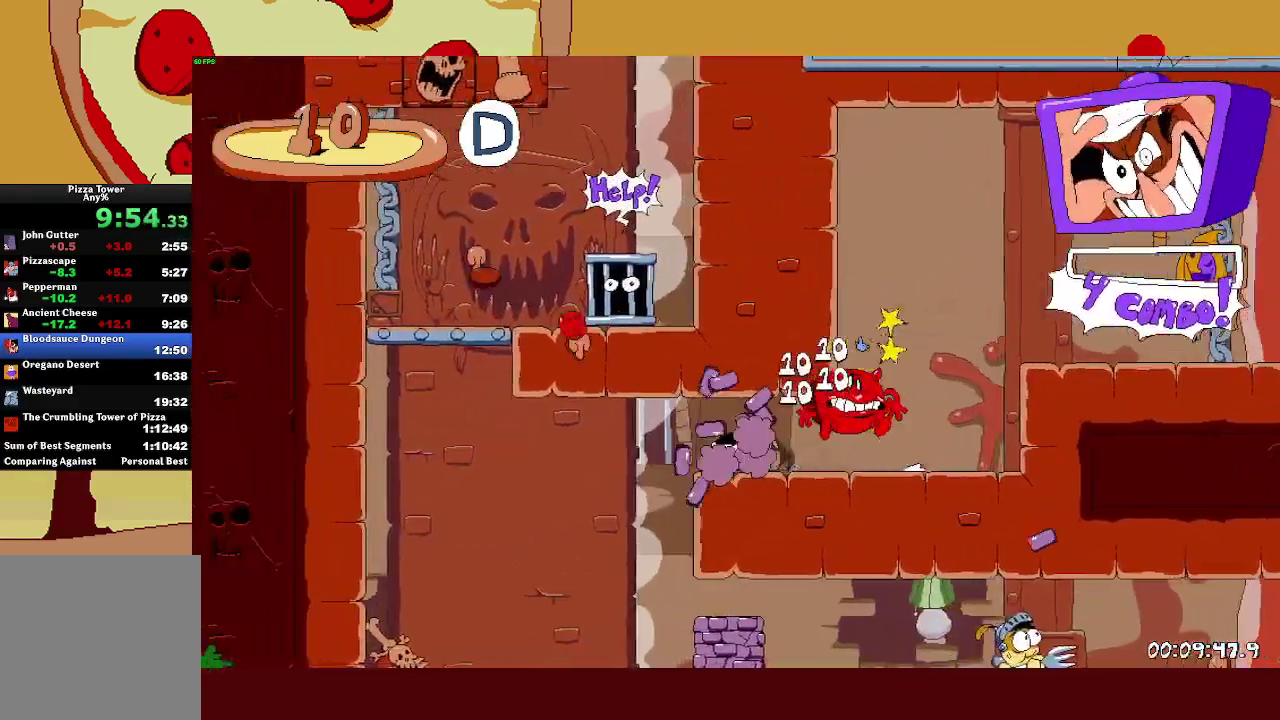
{"buttons": ["SQUARE", "R2"], "left_stick": "right", "events": [[67, "L1", "up"], [167, "left_stick", "right"], [183, "SQUARE", "down"], [267, "SQUARE", "up"], [300, "left_stick", "center"], [417, "SQUARE", "down"], [417, "left_stick", "right"]]}
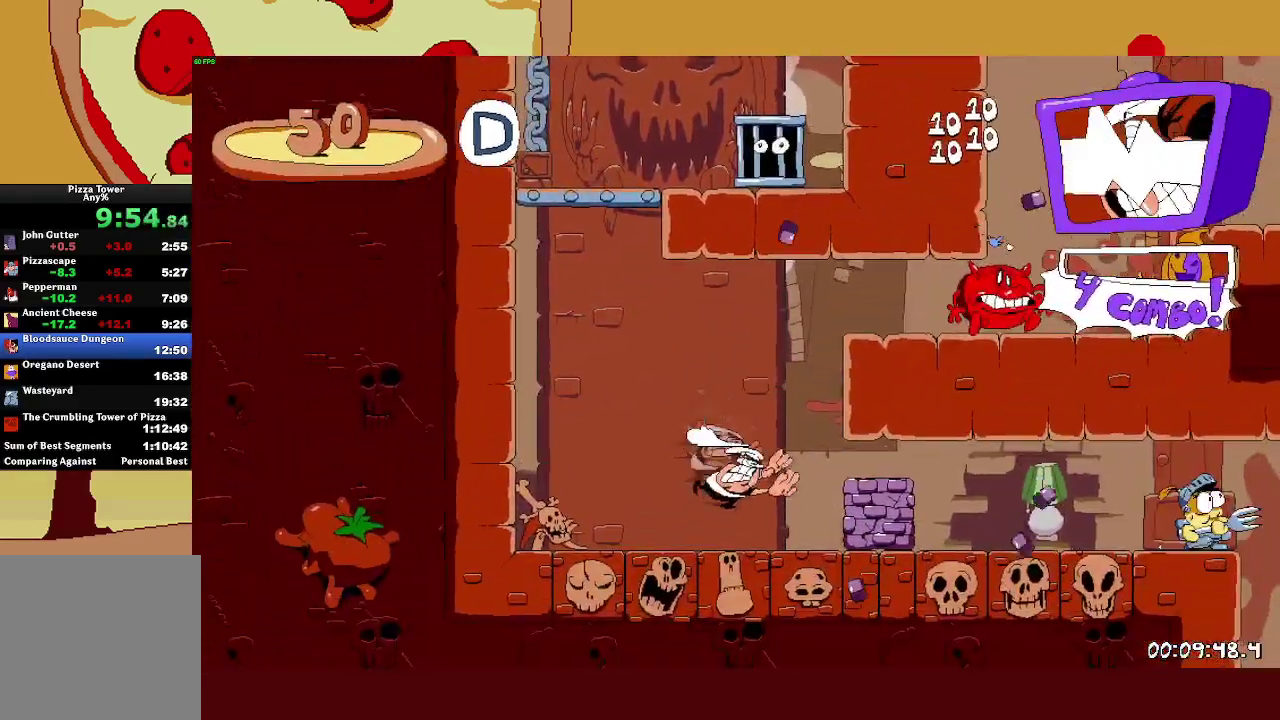
{"buttons": ["R2"], "left_stick": "right", "events": [[17, "SQUARE", "up"]]}
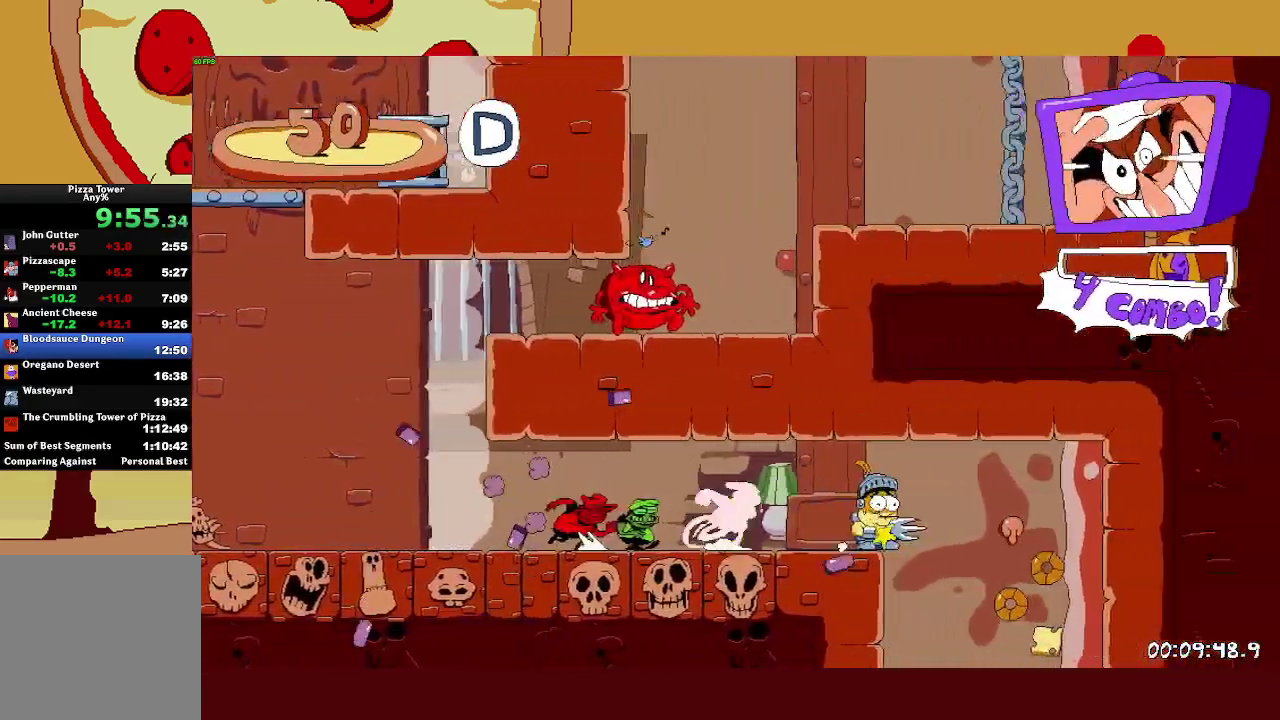
{"buttons": ["R2"], "left_stick": "left", "events": [[383, "L1", "down"], [383, "left_stick", "left"], [400, "CROSS", "down"], [500, "CROSS", "up"], [500, "L1", "up"]]}
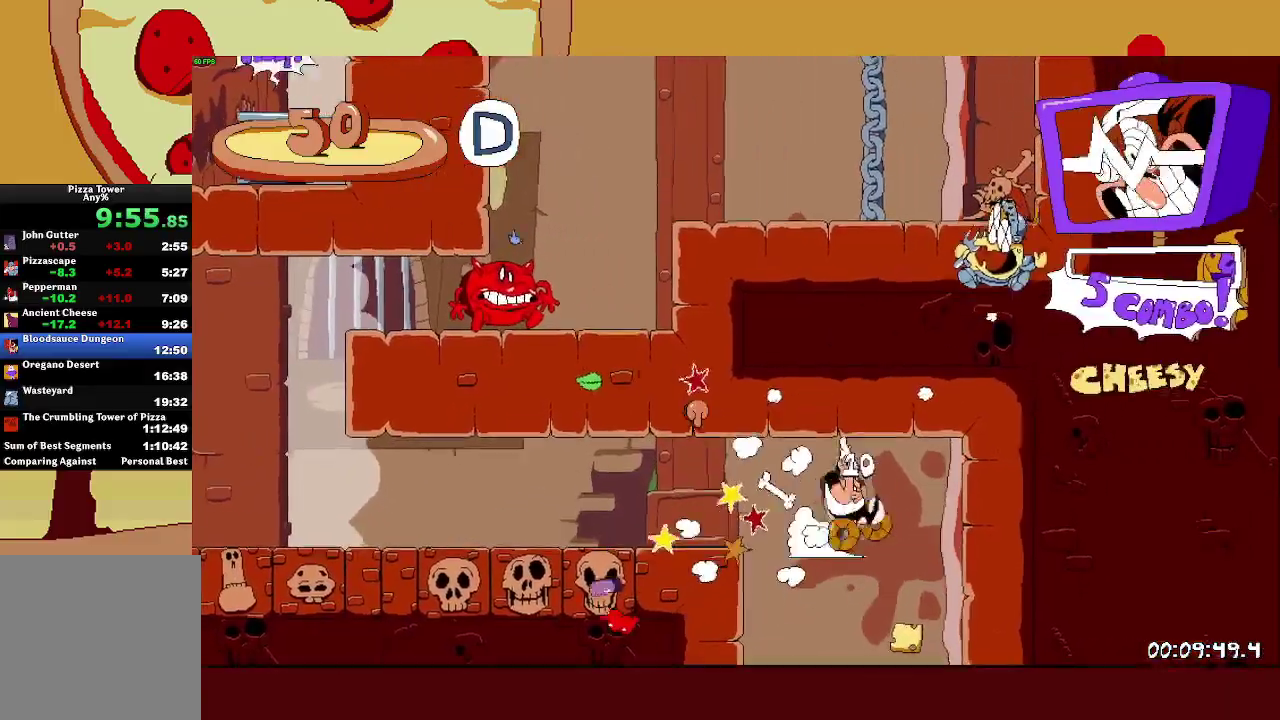
{"buttons": ["R2"], "left_stick": "center", "events": [[367, "left_stick", "center"]]}
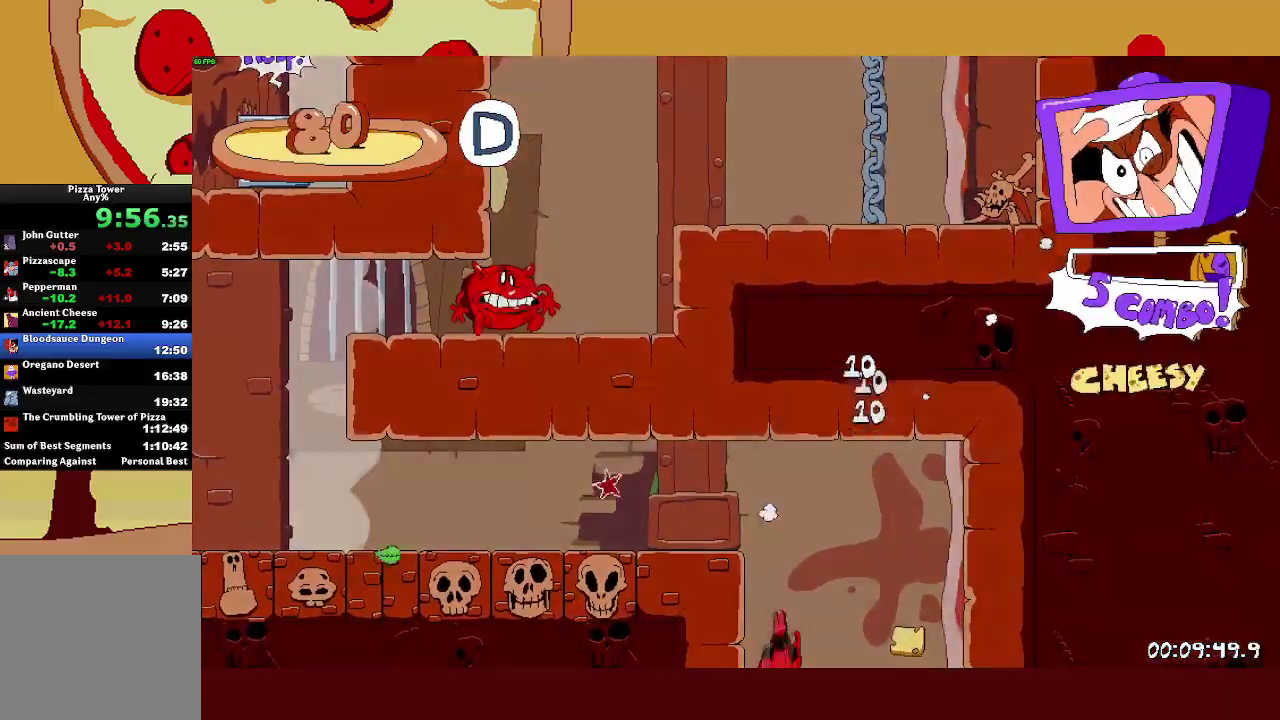
{"buttons": ["R2"], "left_stick": "right", "events": [[133, "left_stick", "right"]]}